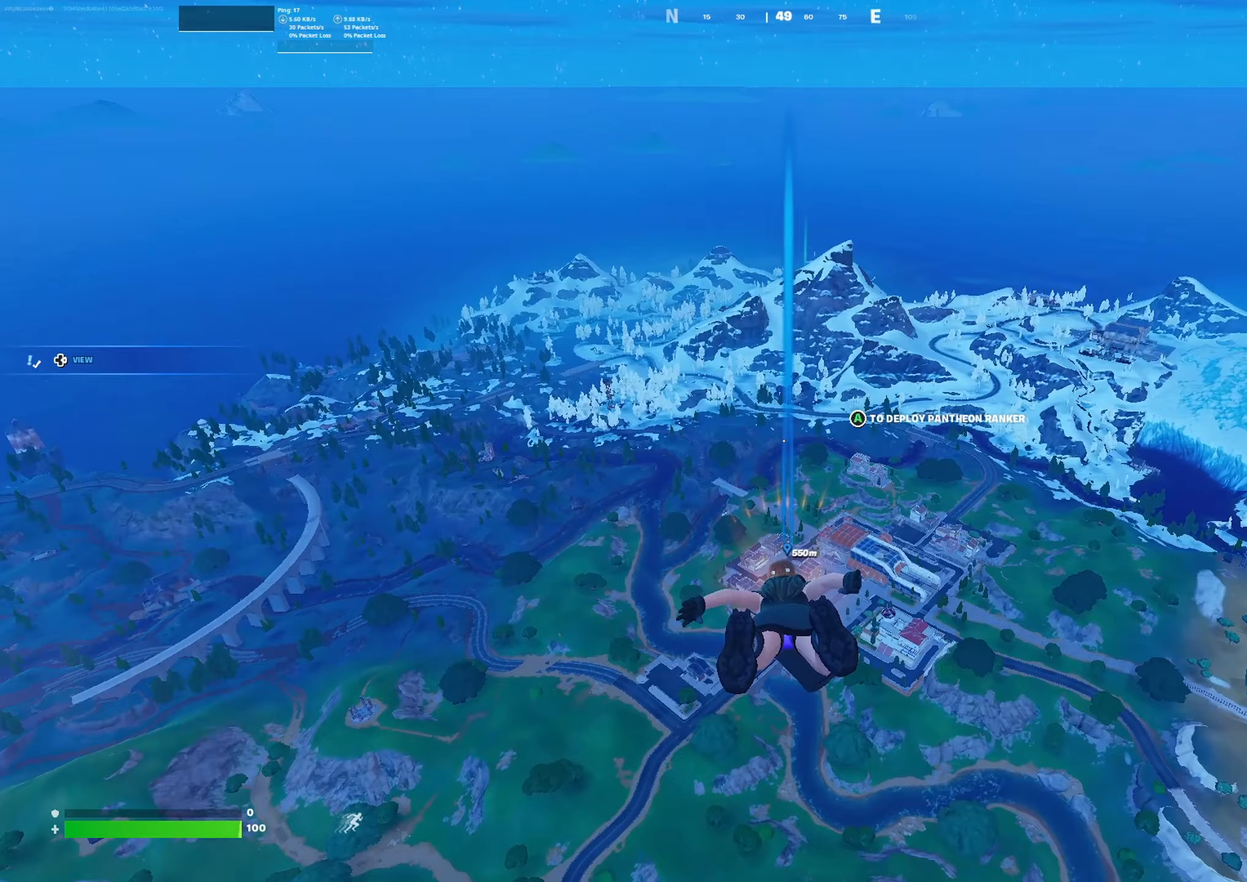
Gameplay with a controller (Xbox layout); each line is a JSON object with the inputs held at the frame after it (dt_ms = milliseconds from this image to that frame). "events" lists button and stick changes between this image and that frame as [ms after this image, input, new state], when the widget could be followed in between.
{"dt_ms": 333, "buttons": [], "left_stick": "center", "right_stick": "center", "events": []}
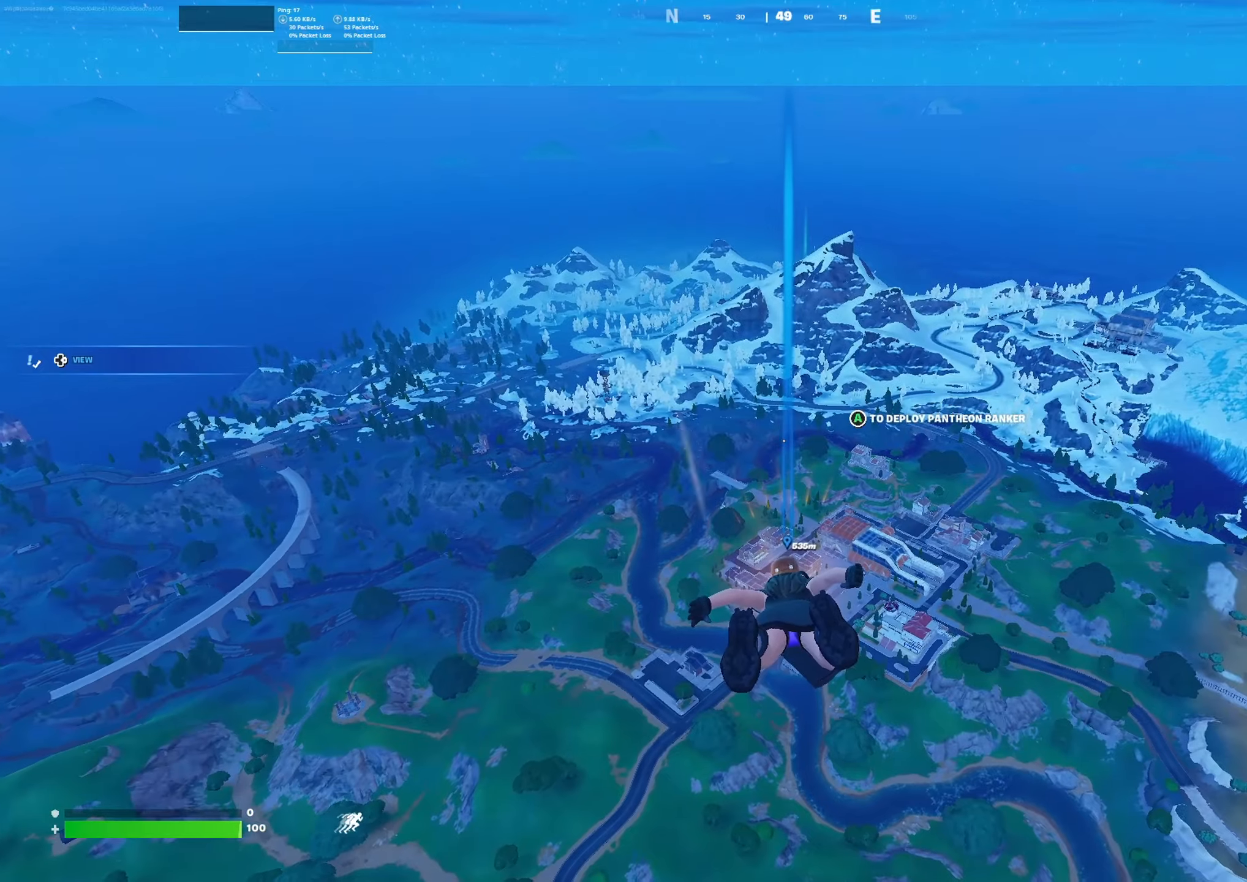
{"dt_ms": 500, "buttons": [], "left_stick": "center", "right_stick": "center", "events": []}
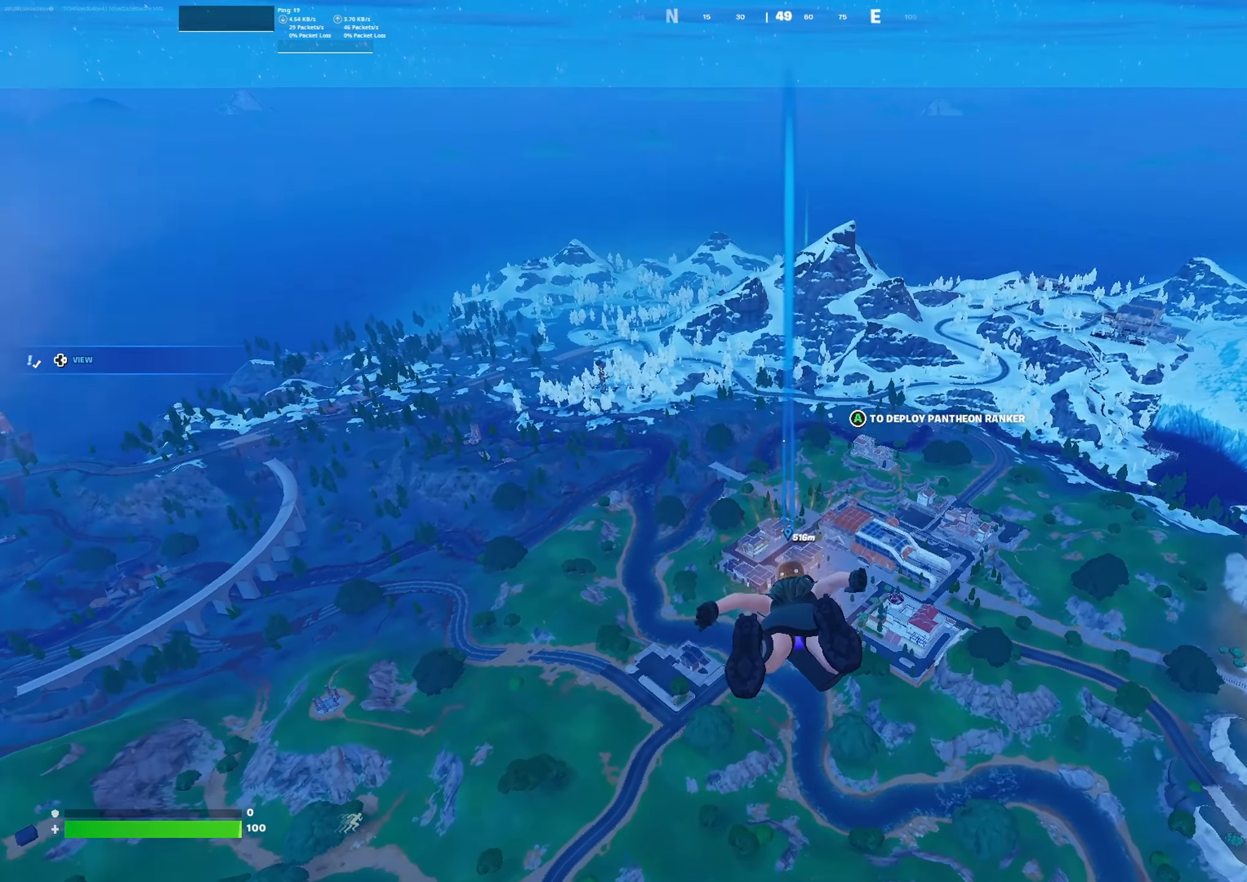
{"dt_ms": 500, "buttons": [], "left_stick": "center", "right_stick": "center", "events": []}
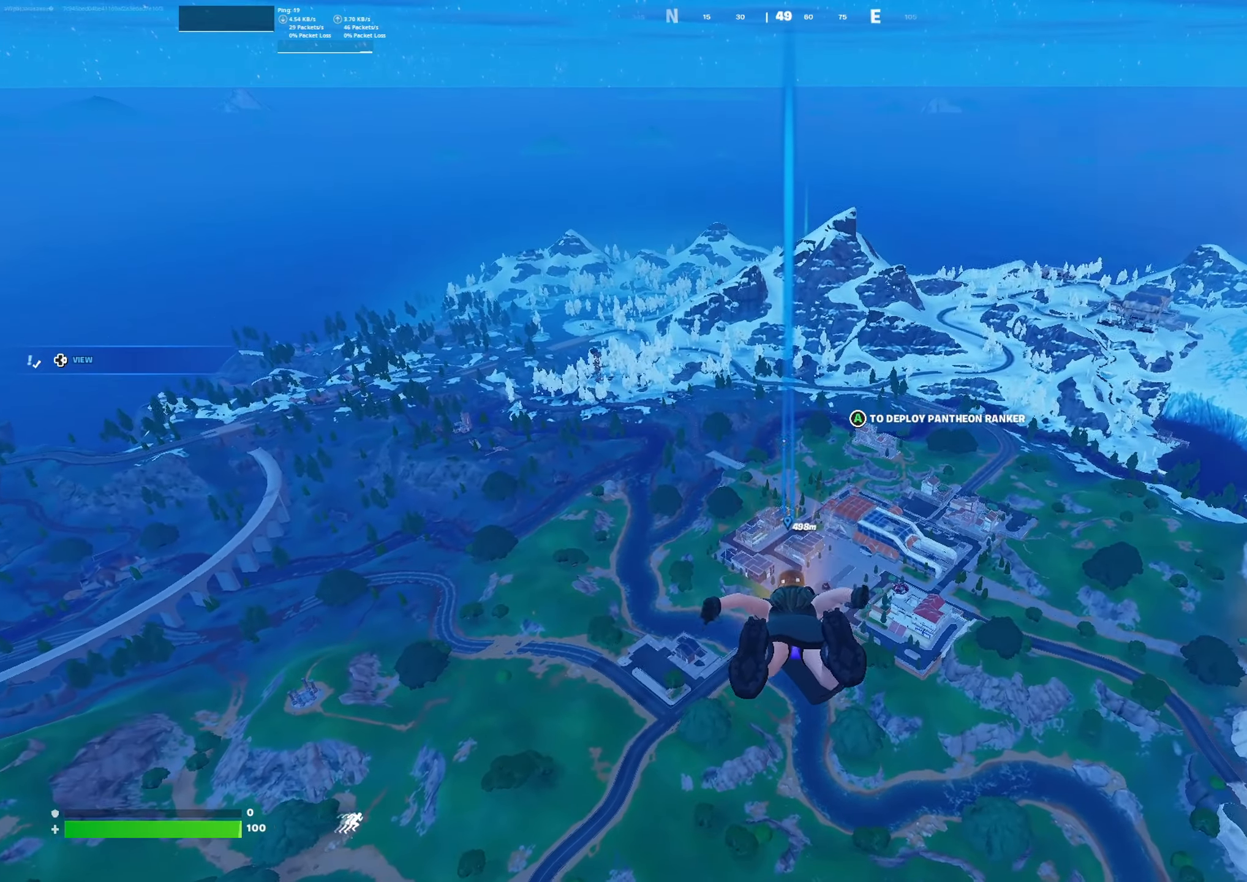
{"dt_ms": 500, "buttons": [], "left_stick": "center", "right_stick": "center", "events": []}
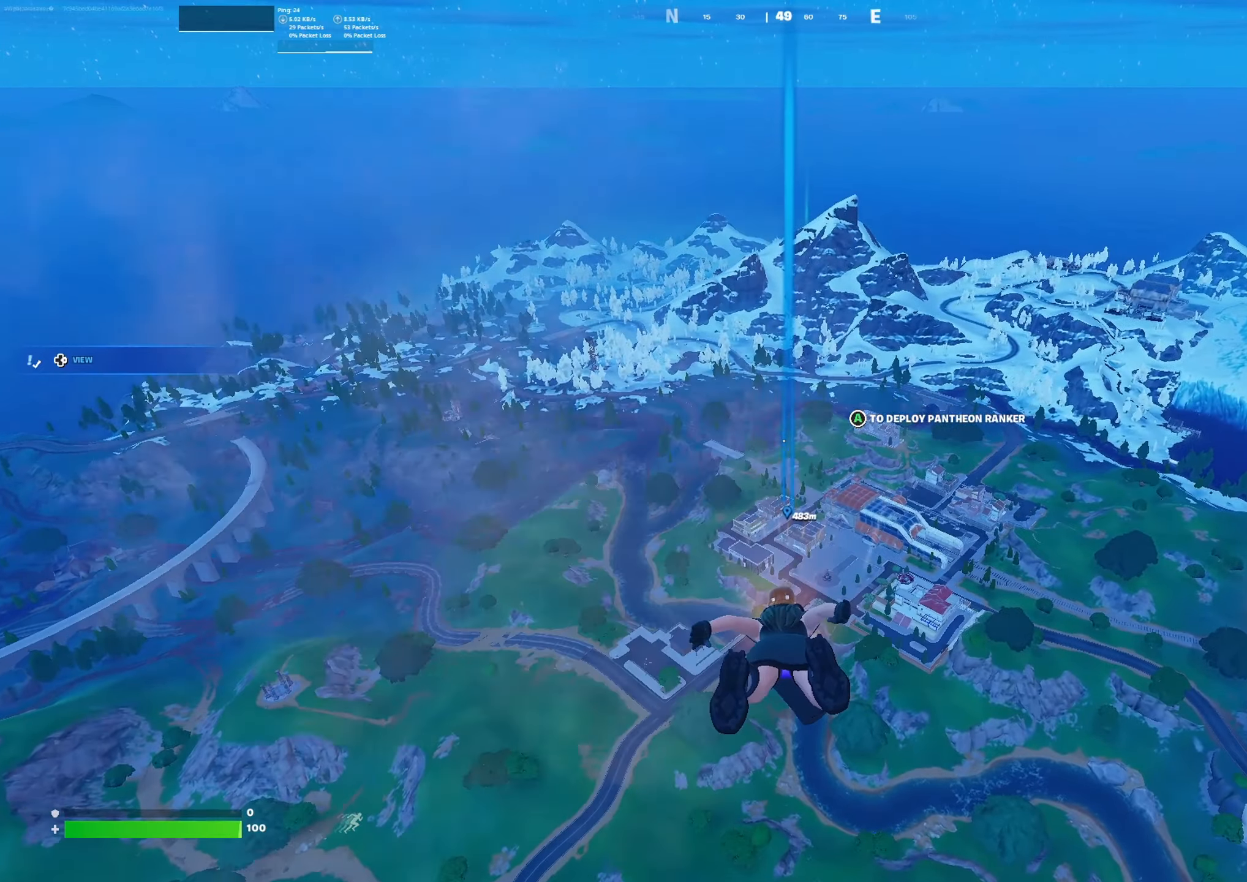
{"dt_ms": 500, "buttons": [], "left_stick": "center", "right_stick": "center", "events": []}
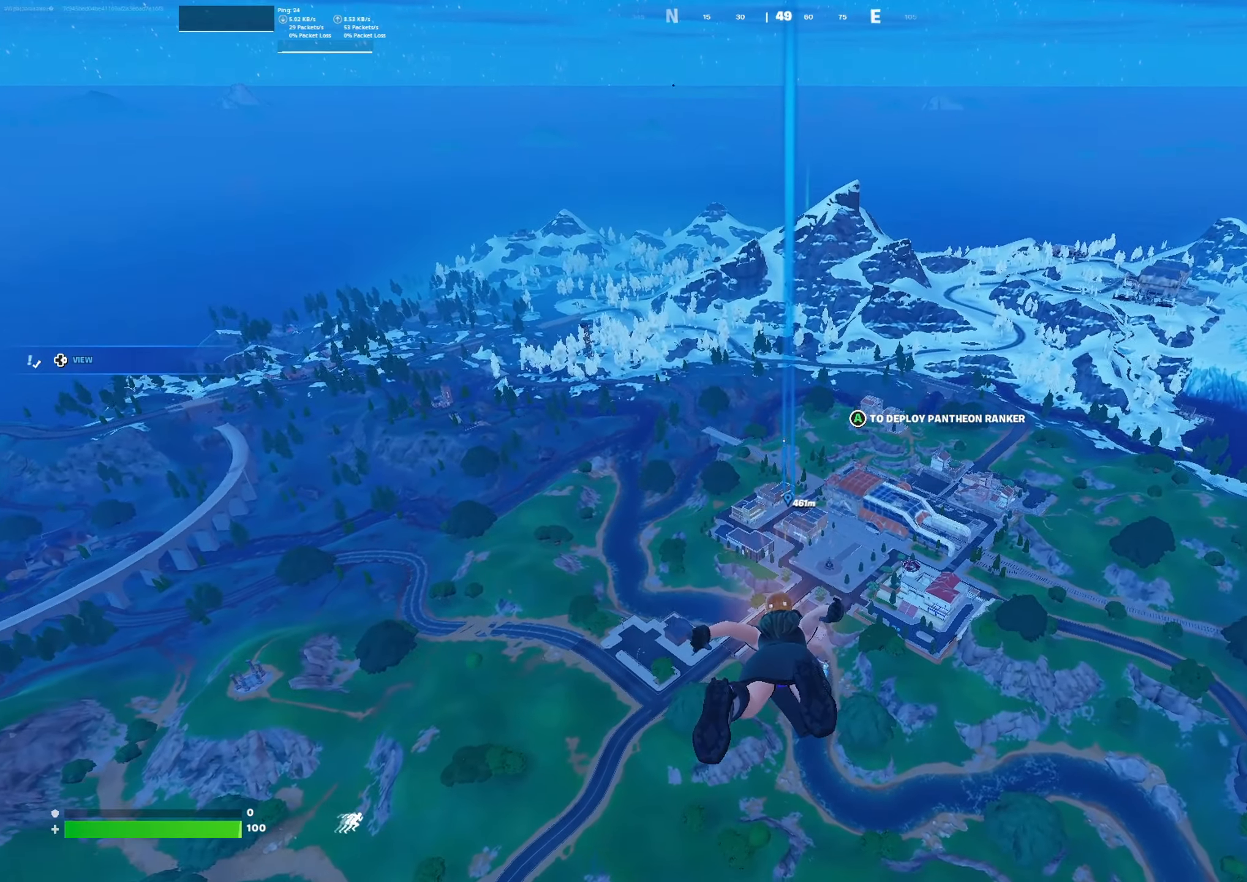
{"dt_ms": 500, "buttons": [], "left_stick": "center", "right_stick": "center", "events": []}
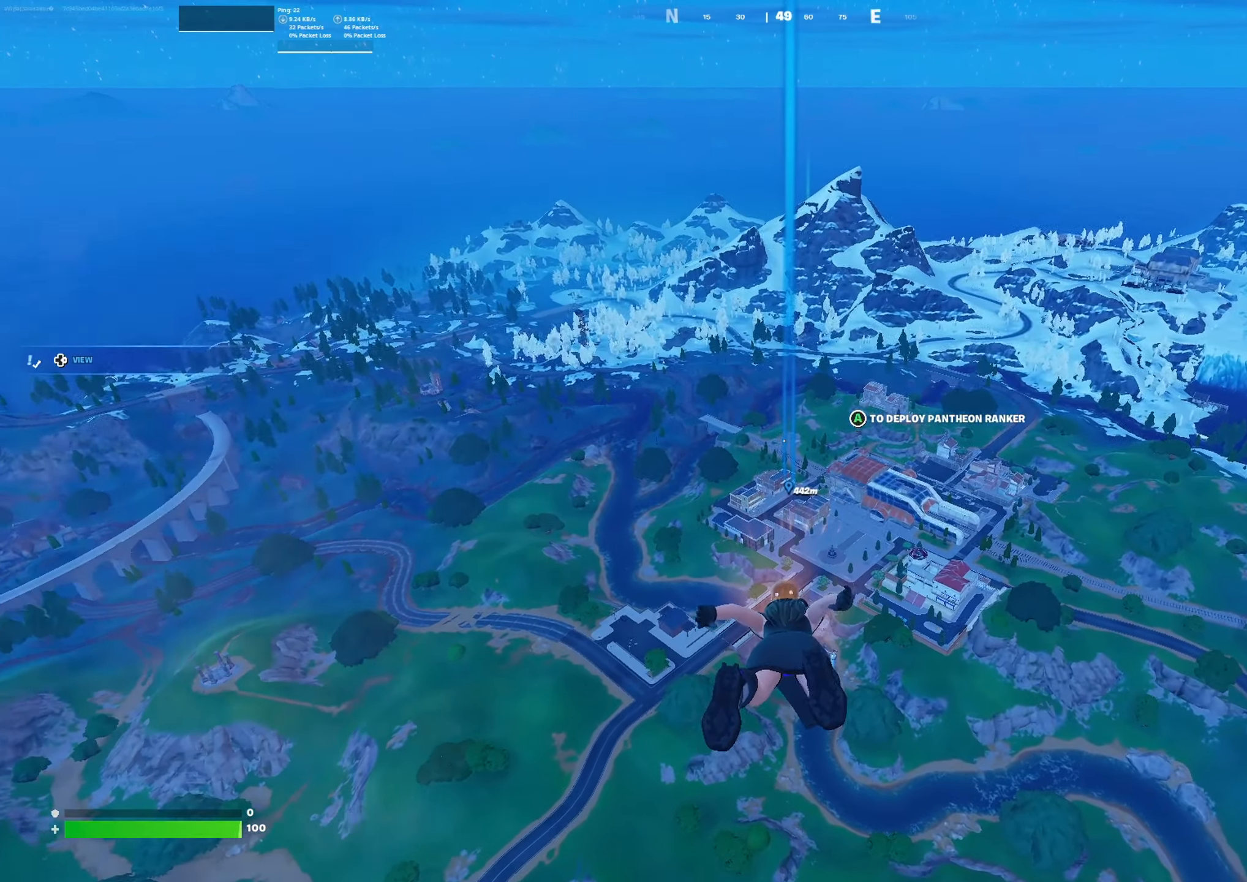
{"dt_ms": 500, "buttons": [], "left_stick": "up", "right_stick": "center", "events": [[67, "left_stick", "up"]]}
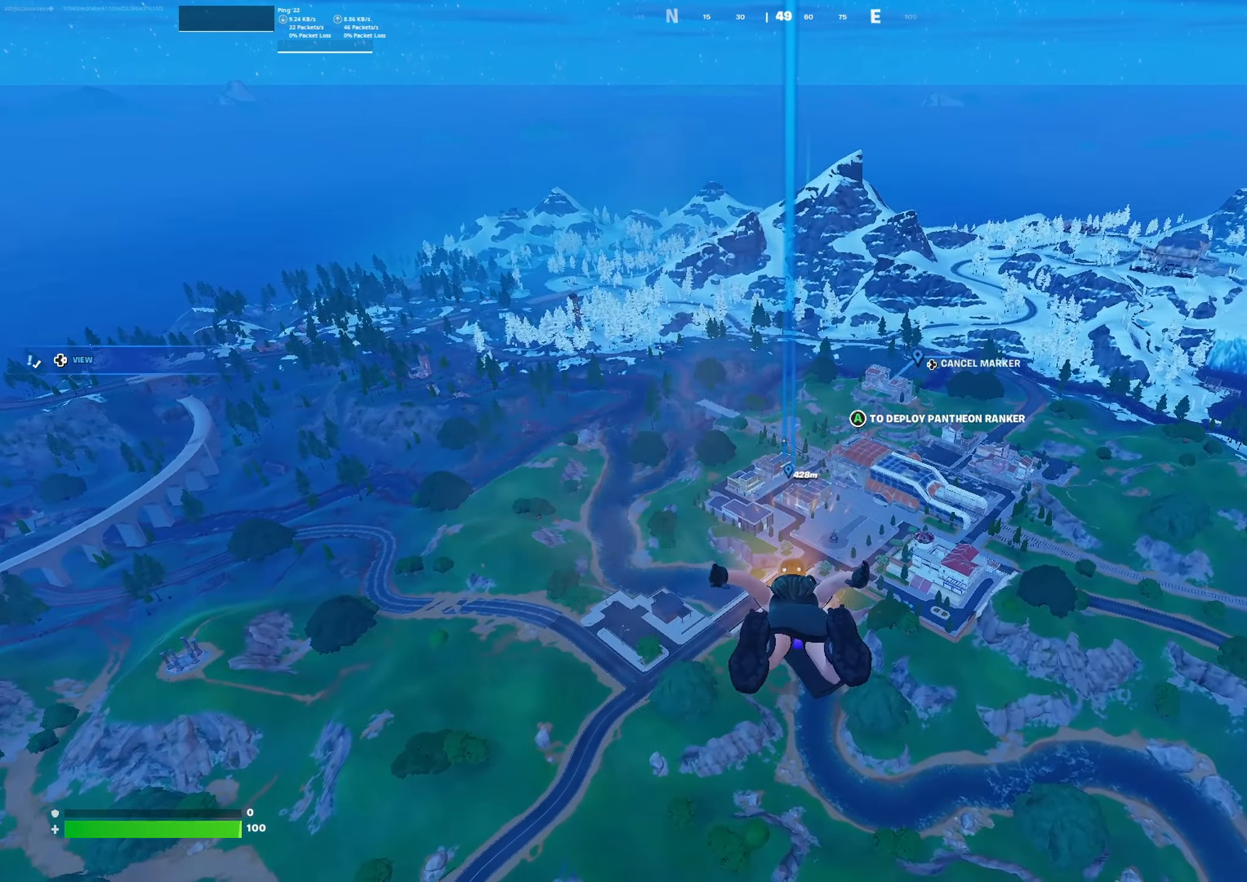
{"dt_ms": 500, "buttons": [], "left_stick": "up", "right_stick": "center", "events": []}
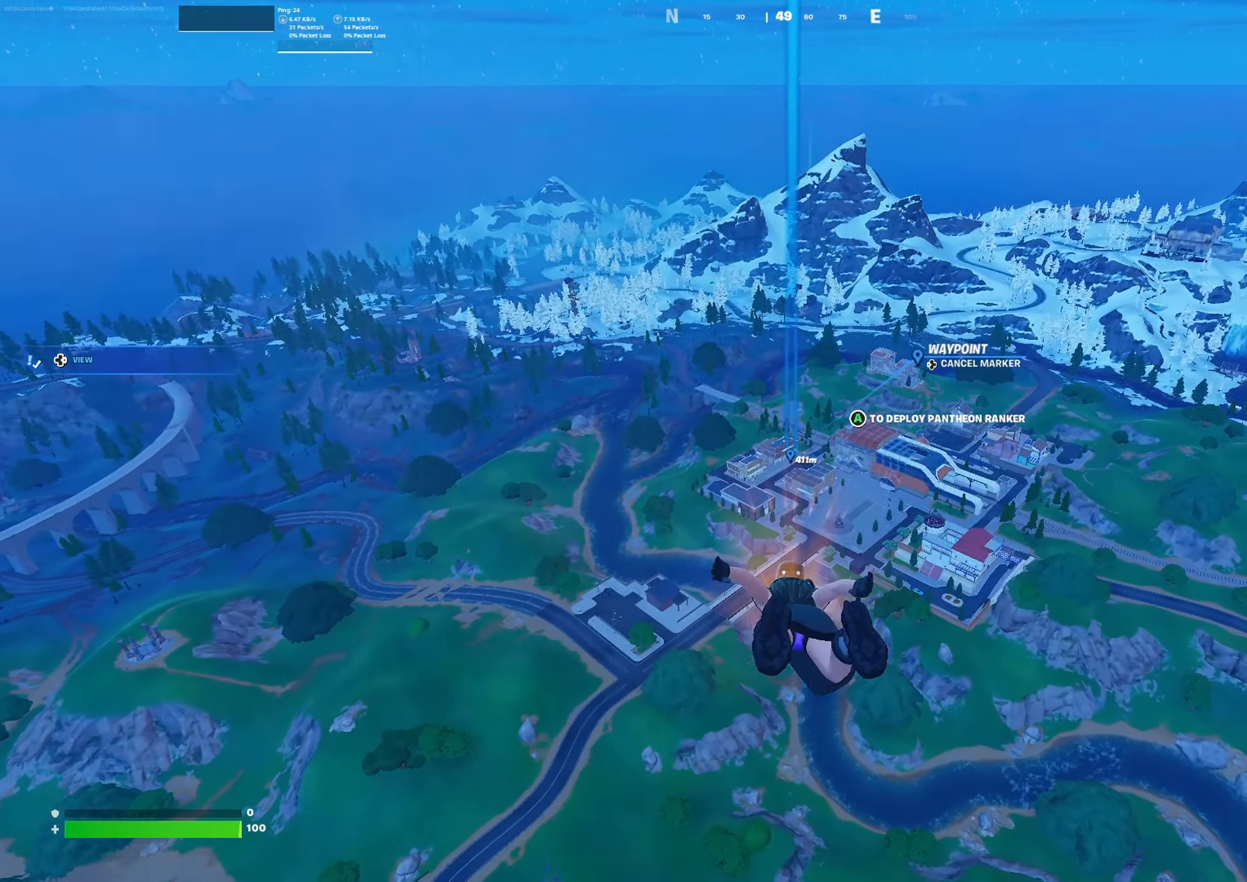
{"dt_ms": 500, "buttons": [], "left_stick": "up", "right_stick": "center", "events": []}
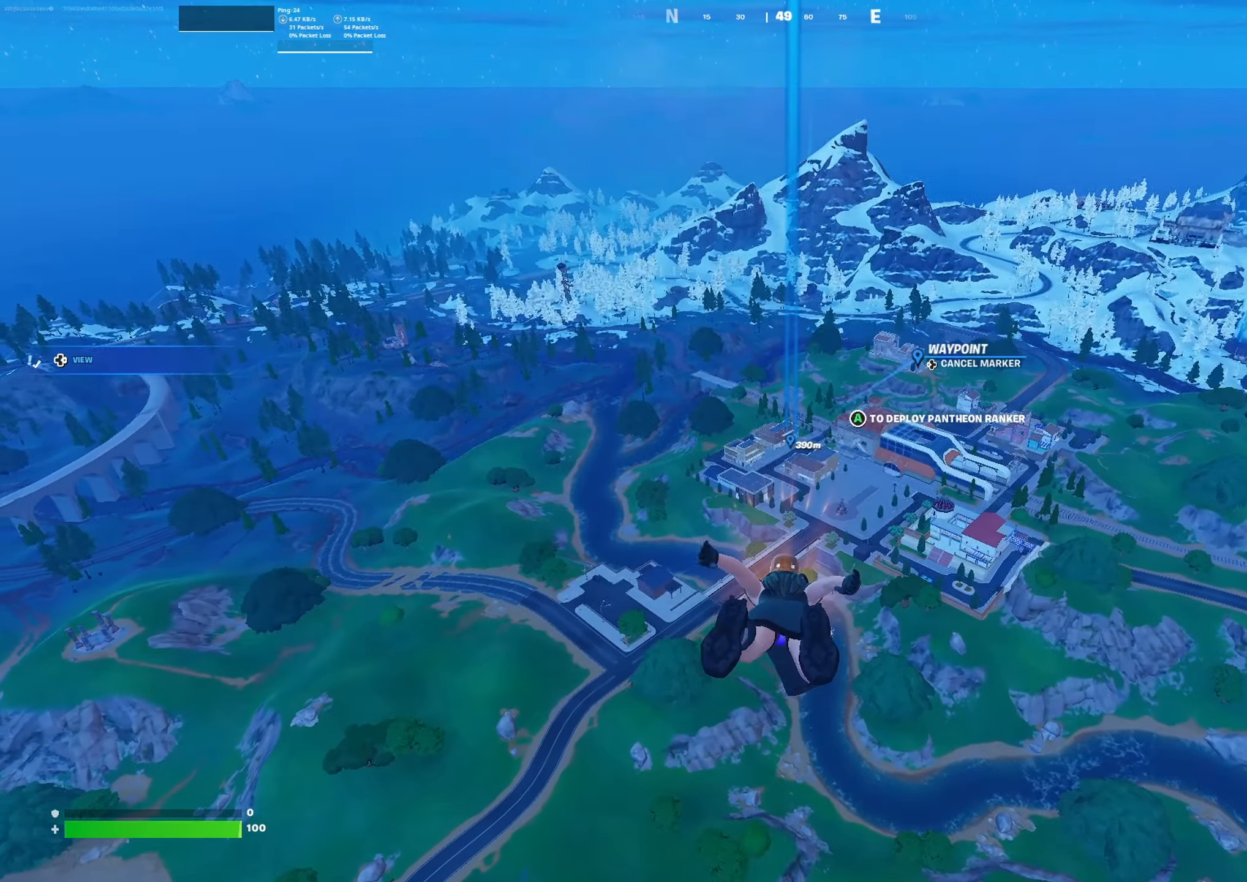
{"dt_ms": 500, "buttons": [], "left_stick": "up", "right_stick": "up", "events": [[334, "right_stick", "up"]]}
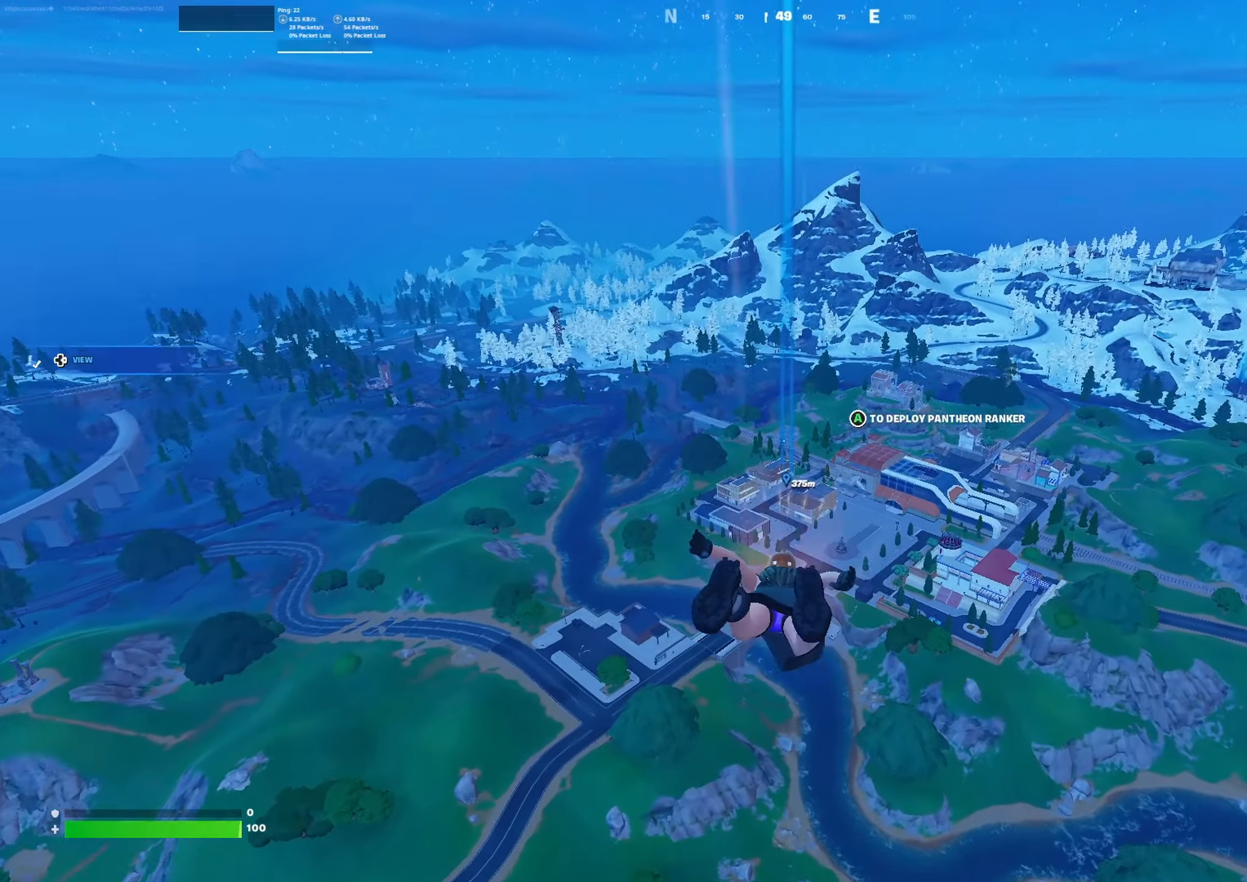
{"dt_ms": 500, "buttons": [], "left_stick": "up", "right_stick": "up", "events": []}
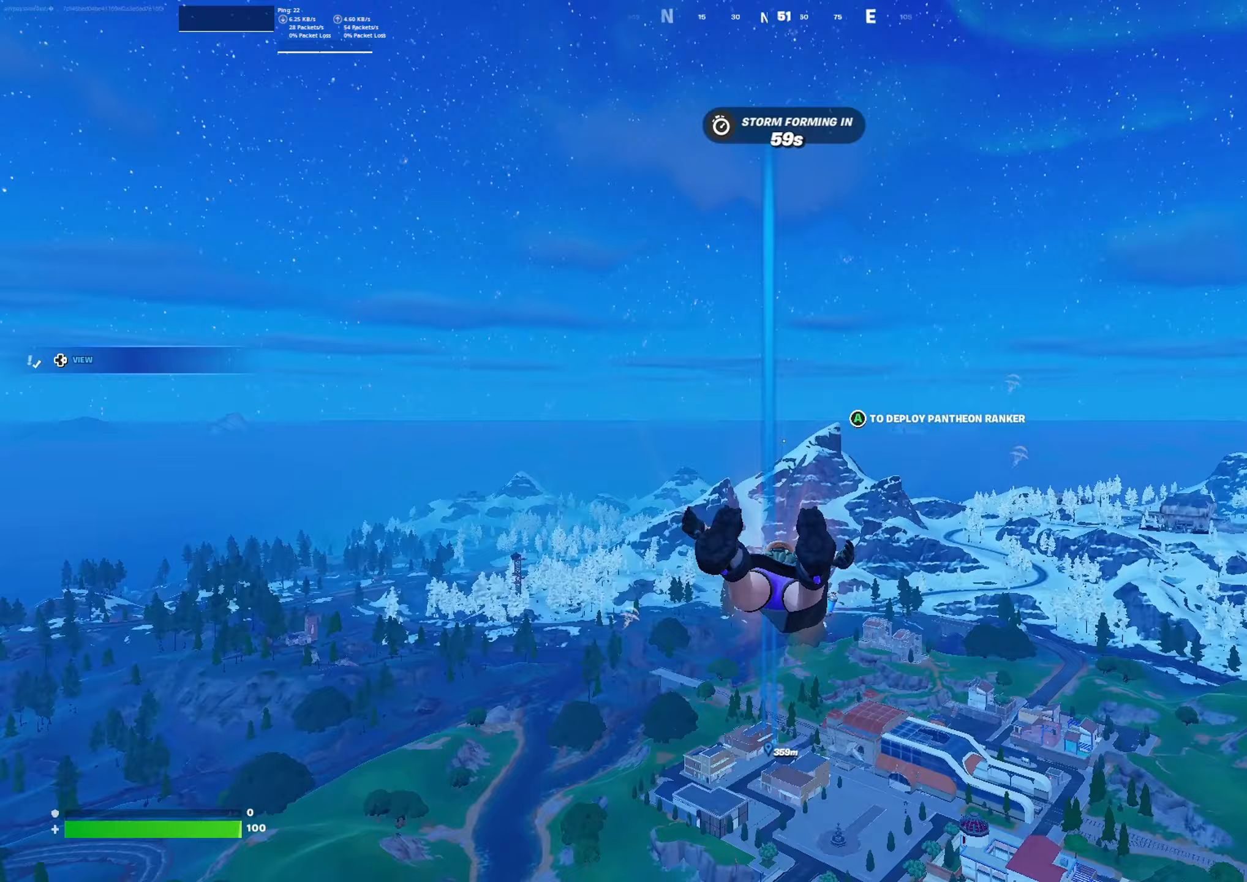
{"dt_ms": 500, "buttons": [], "left_stick": "up", "right_stick": "up", "events": []}
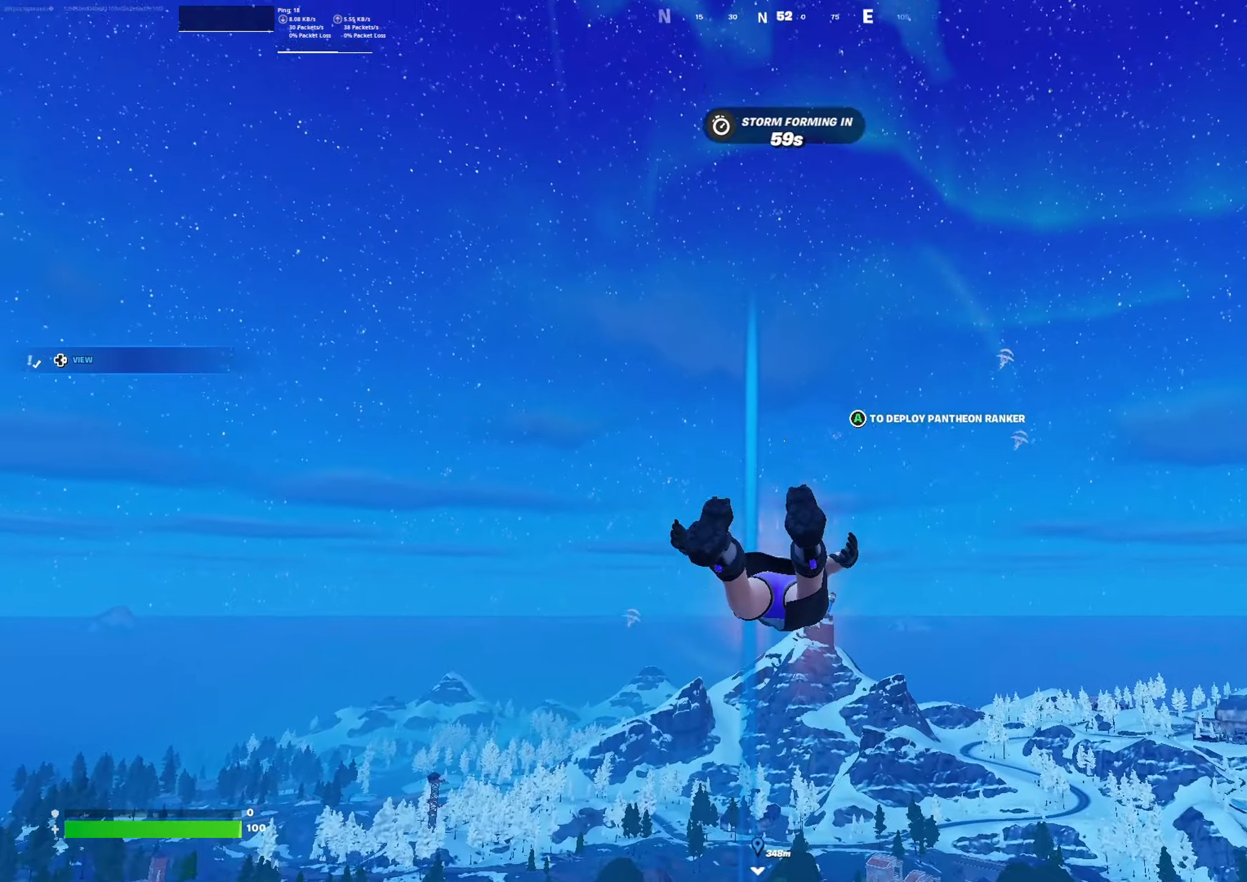
{"dt_ms": 500, "buttons": [], "left_stick": "up", "right_stick": "center", "events": [[300, "right_stick", "center"]]}
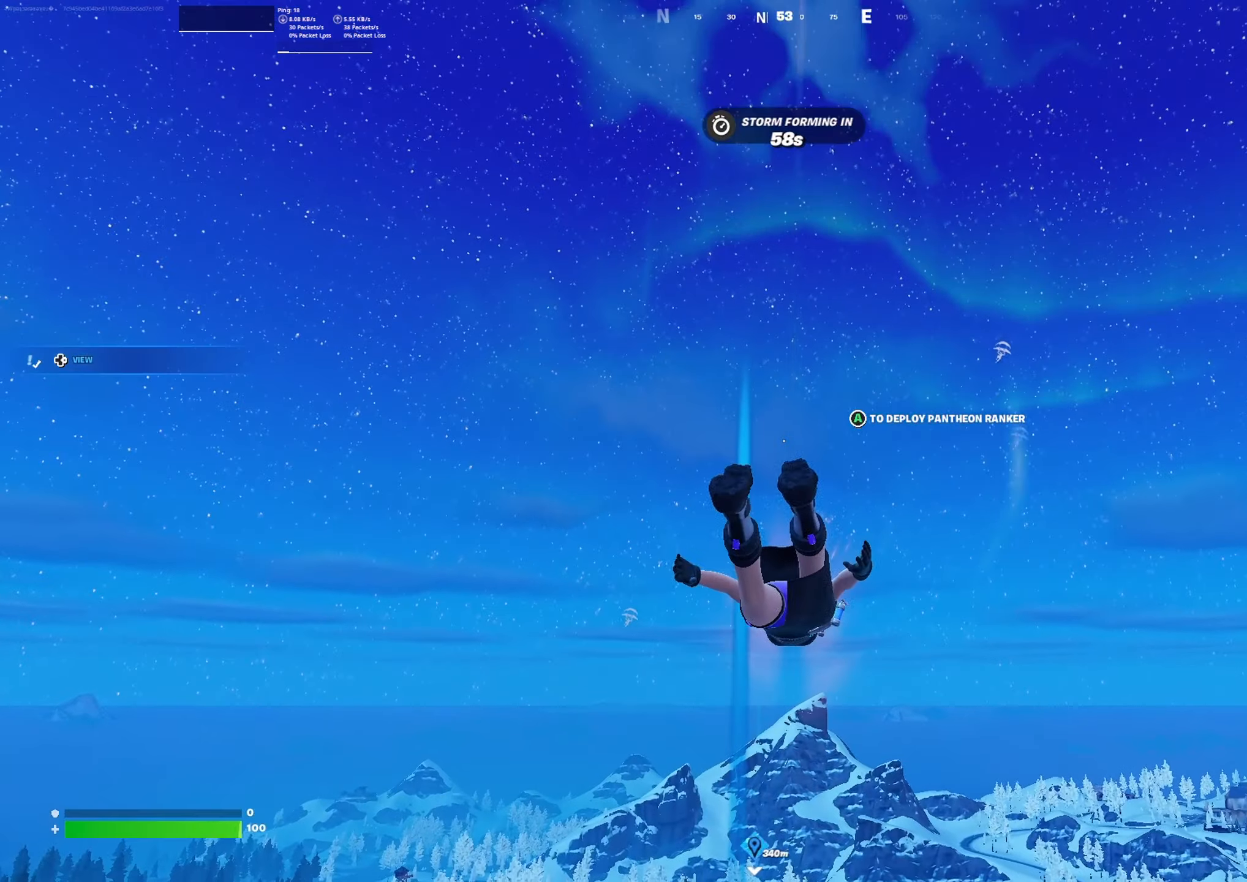
{"dt_ms": 500, "buttons": [], "left_stick": "up", "right_stick": "center", "events": [[233, "right_stick", "down"], [467, "right_stick", "center"]]}
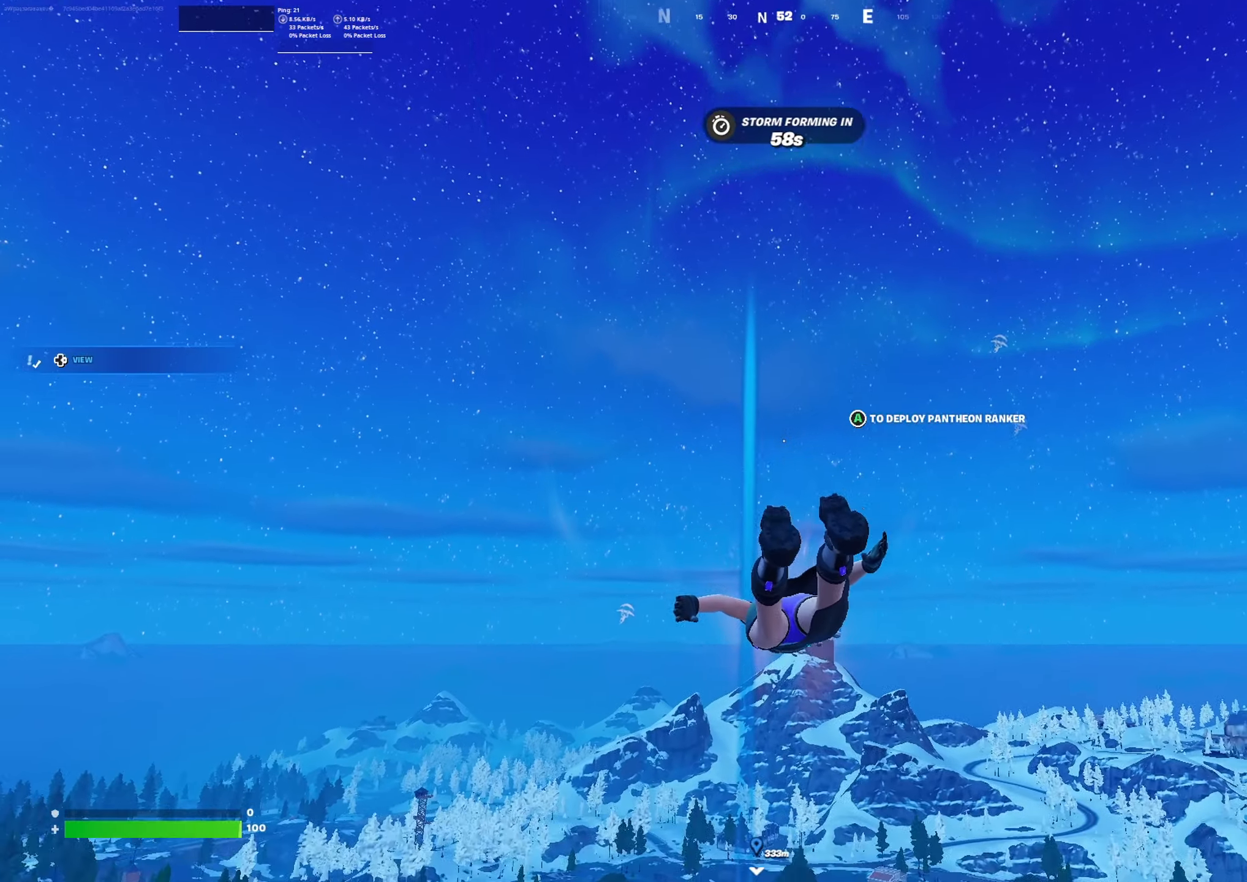
{"dt_ms": 500, "buttons": [], "left_stick": "up", "right_stick": "center", "events": []}
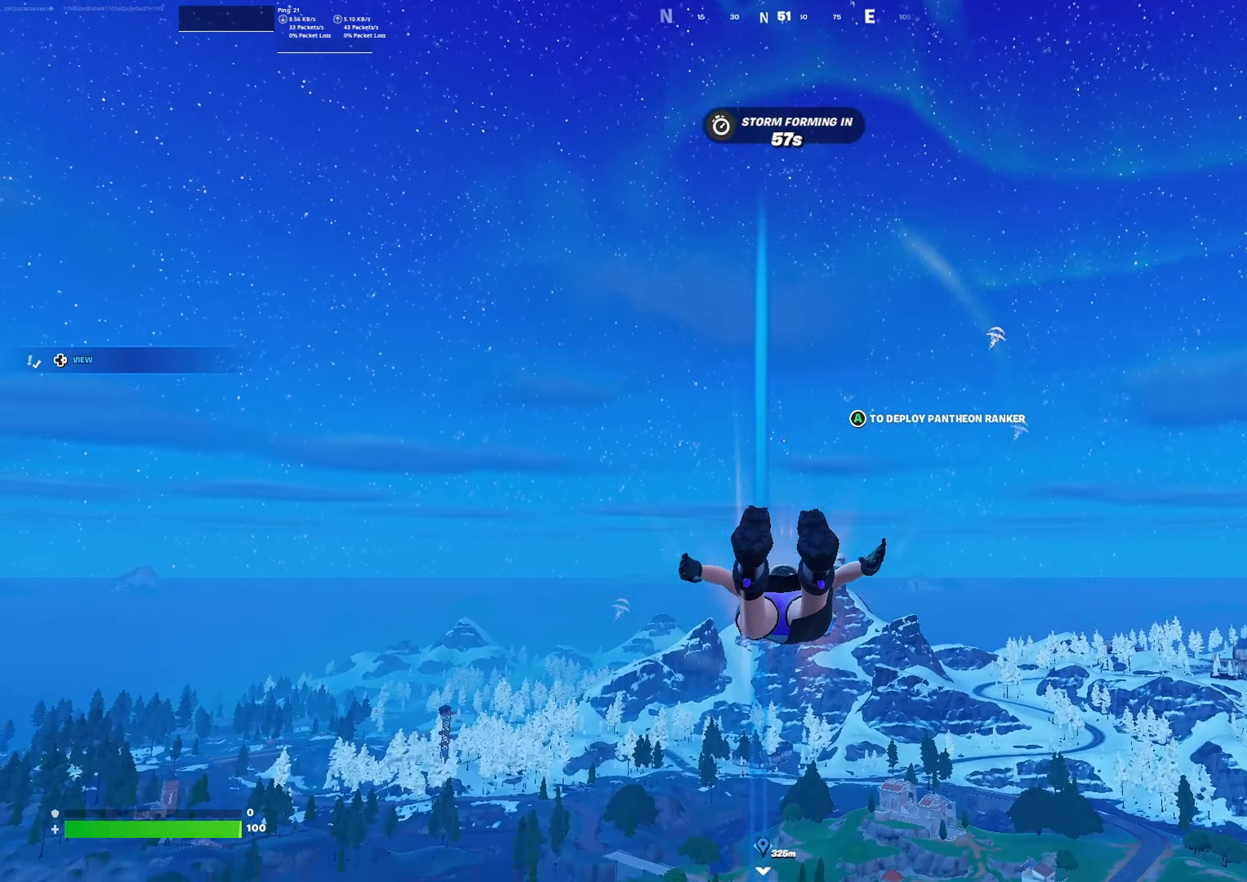
{"dt_ms": 500, "buttons": [], "left_stick": "up", "right_stick": "center", "events": [[167, "right_stick", "down"], [400, "right_stick", "center"]]}
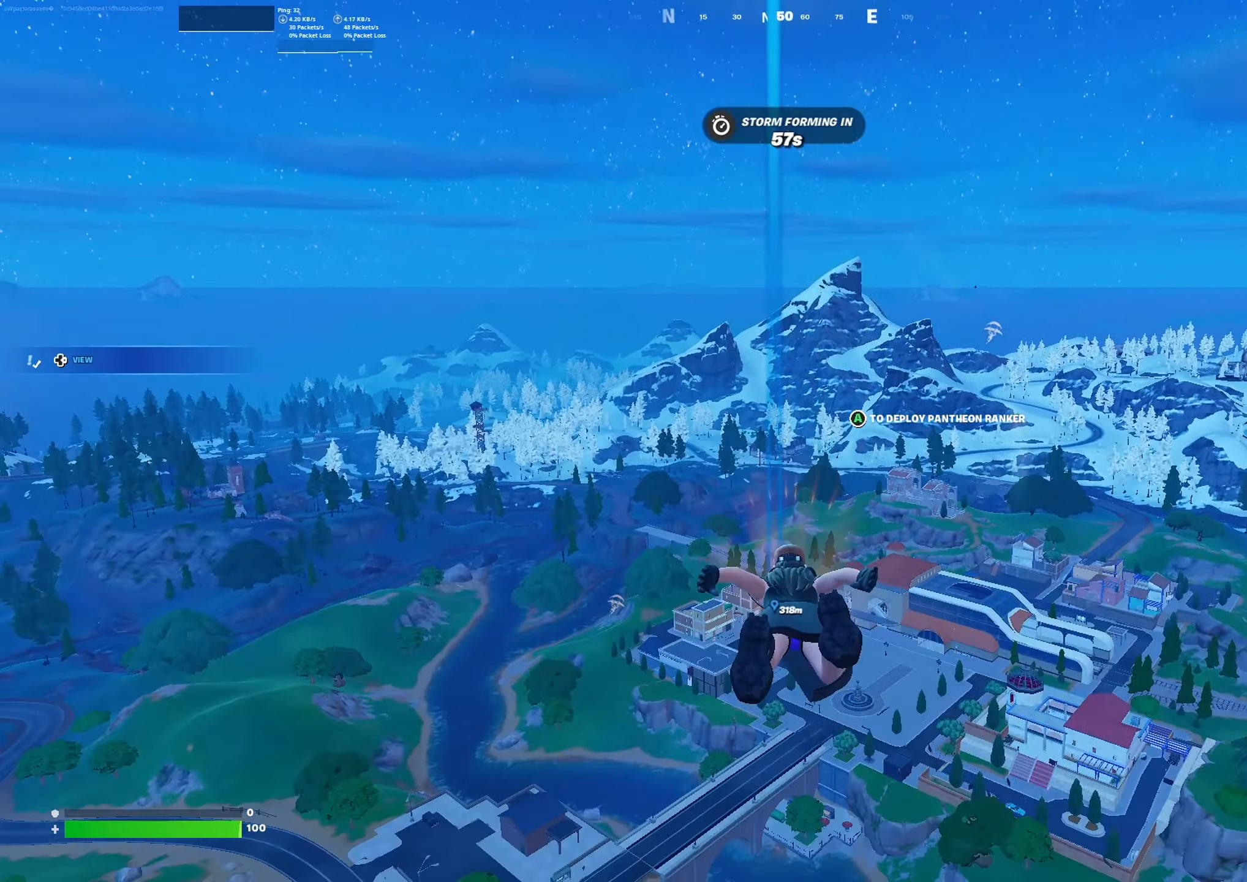
{"dt_ms": 500, "buttons": [], "left_stick": "up", "right_stick": "center", "events": []}
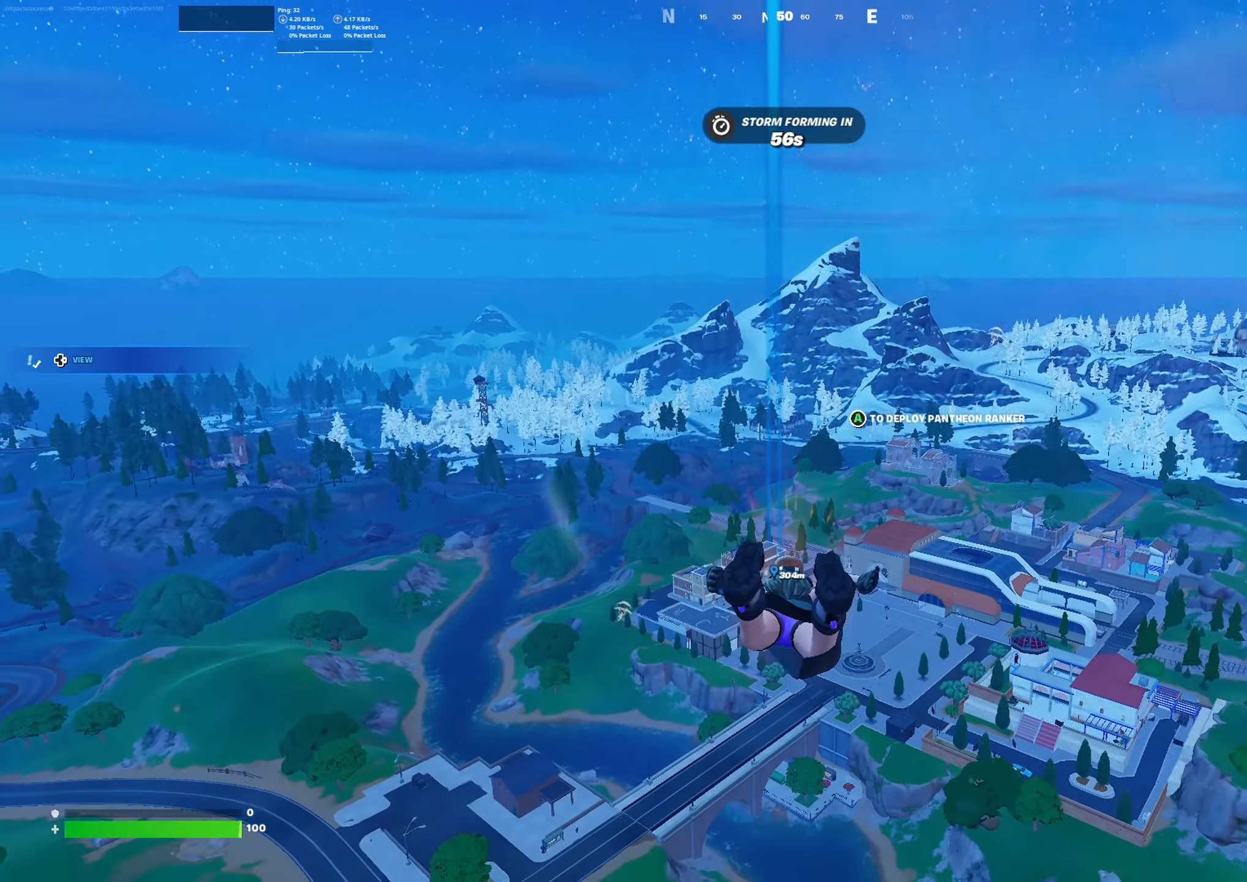
{"dt_ms": 500, "buttons": [], "left_stick": "up", "right_stick": "center", "events": []}
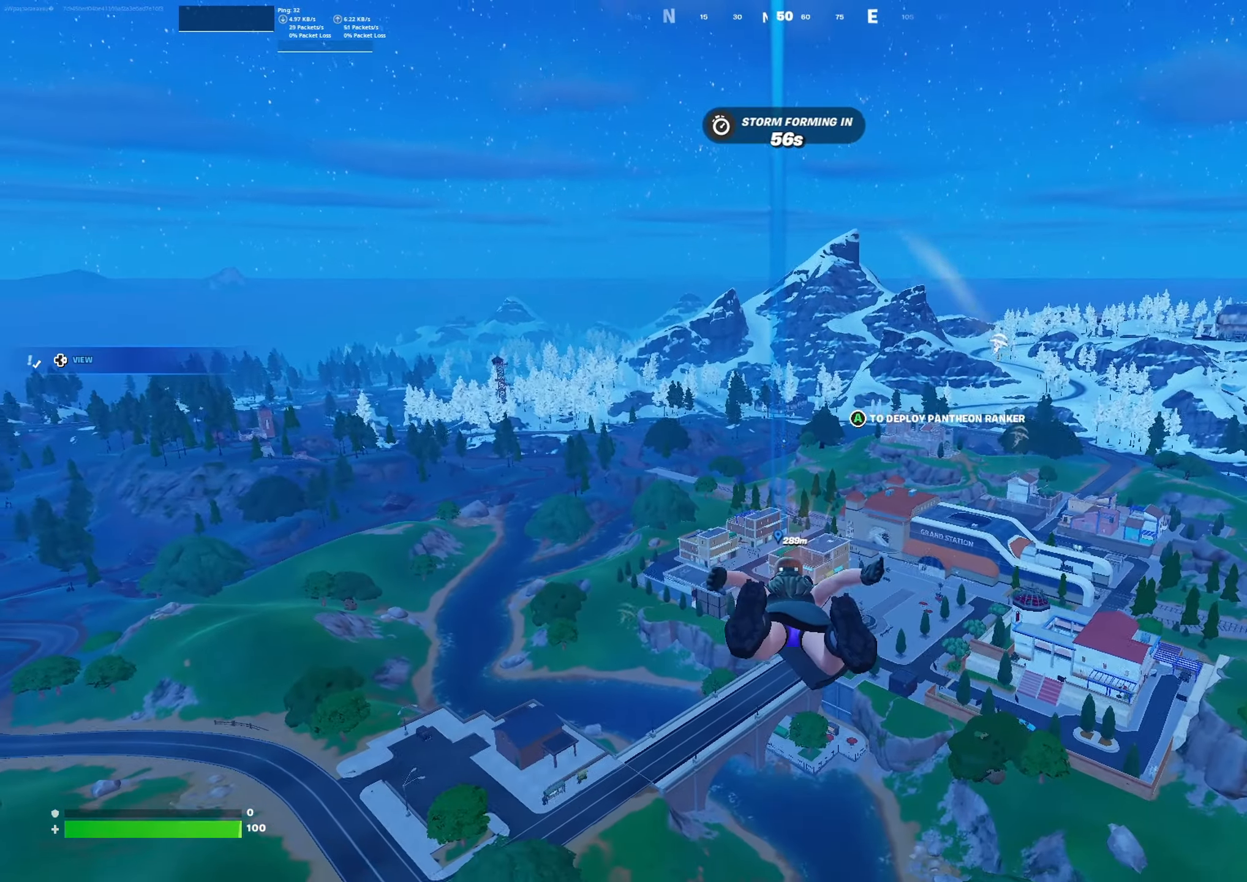
{"dt_ms": 500, "buttons": [], "left_stick": "up", "right_stick": "center", "events": []}
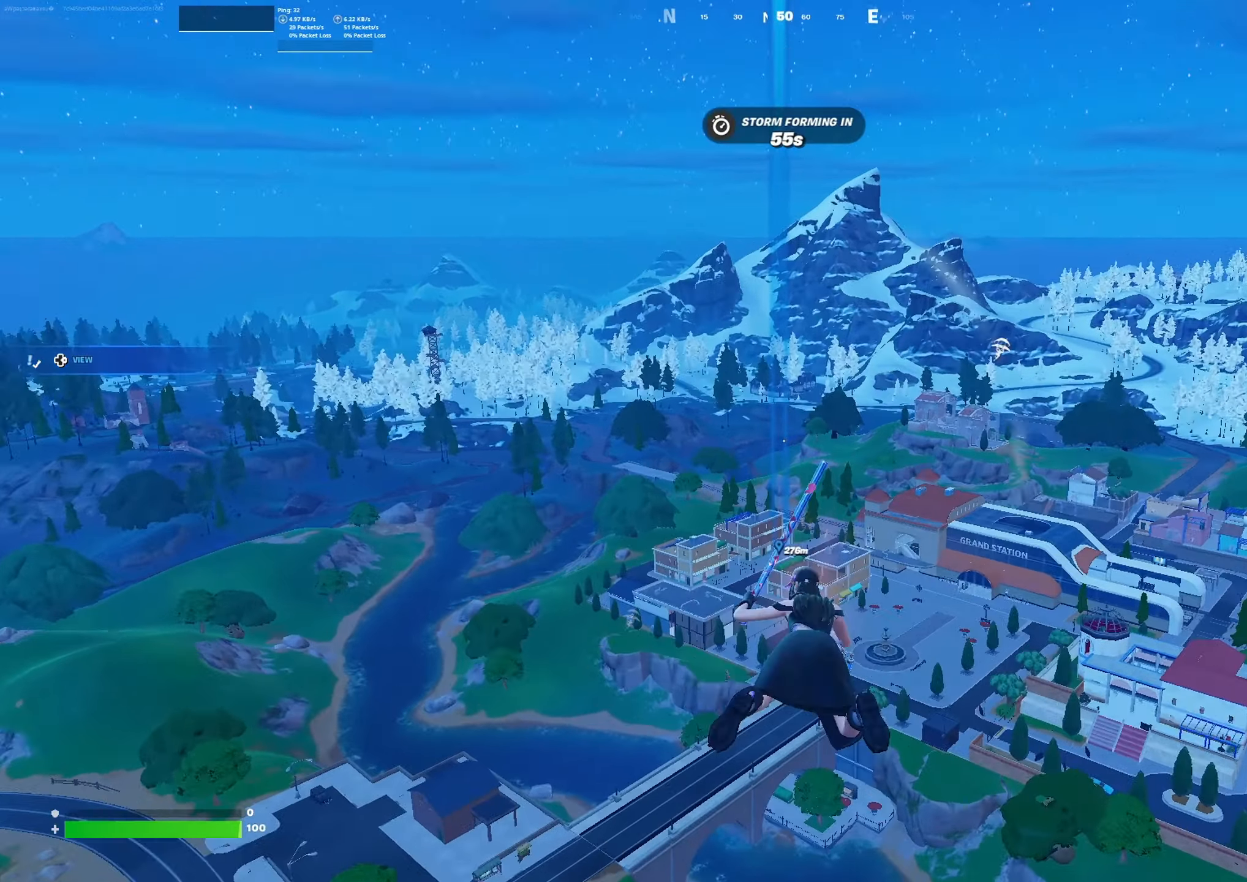
{"dt_ms": 500, "buttons": [], "left_stick": "up", "right_stick": "center", "events": []}
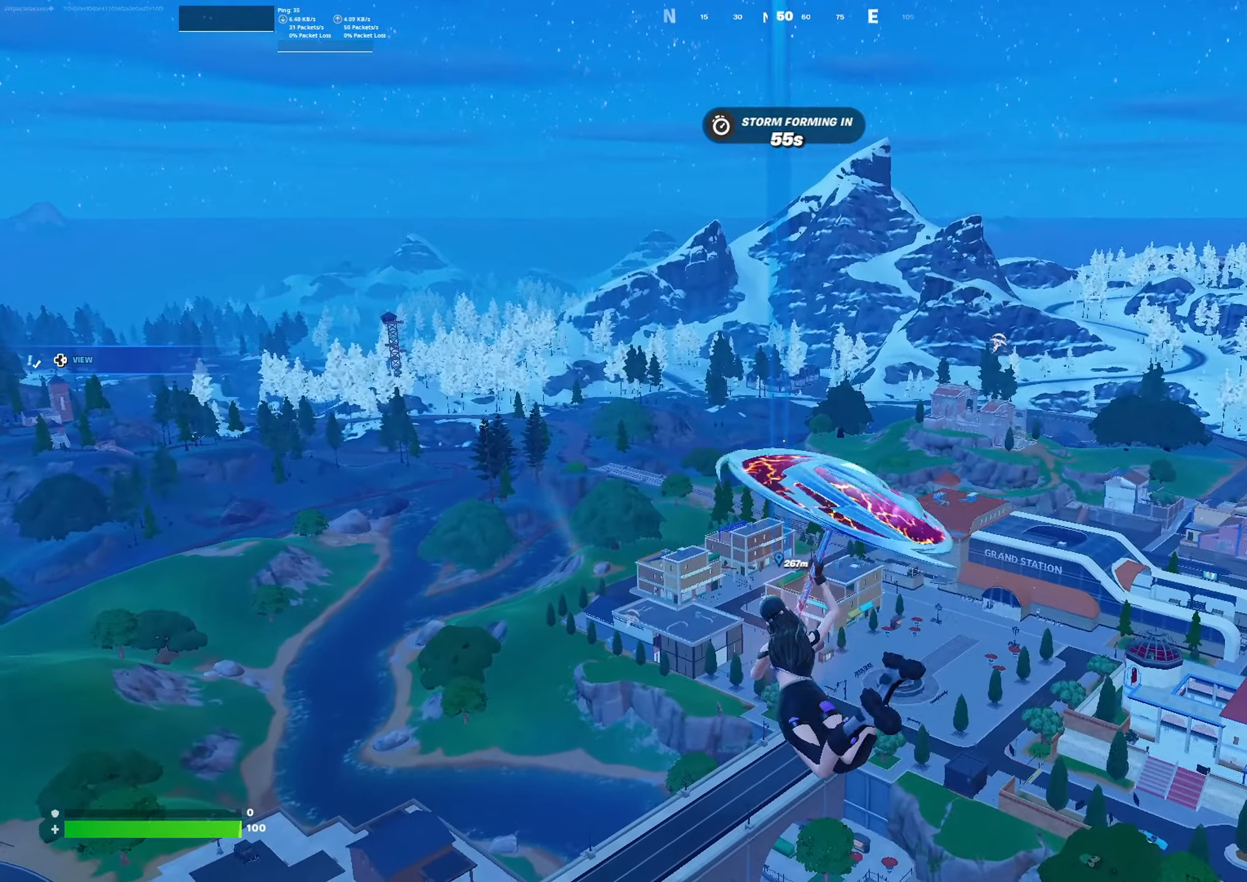
{"dt_ms": 500, "buttons": [], "left_stick": "up", "right_stick": "center", "events": []}
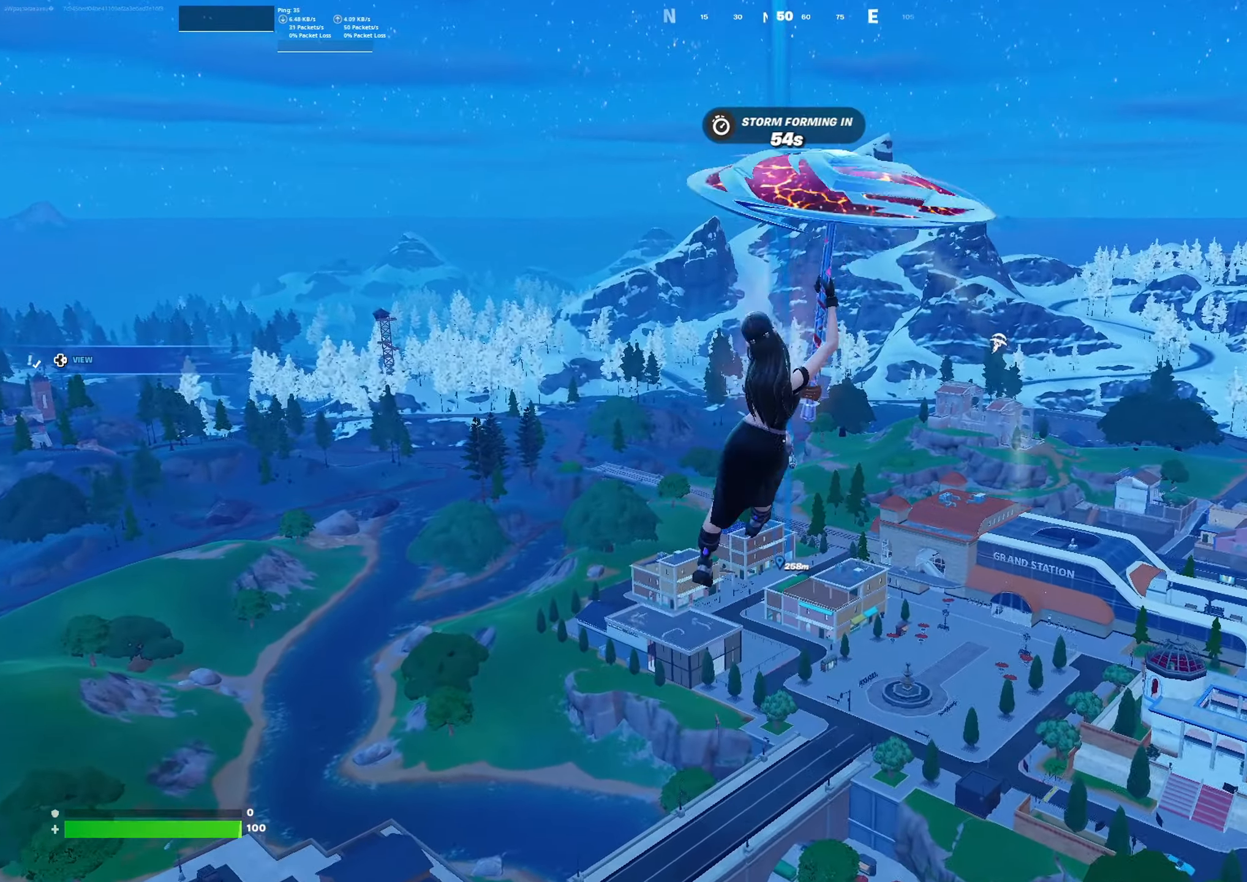
{"dt_ms": 500, "buttons": [], "left_stick": "up", "right_stick": "center", "events": []}